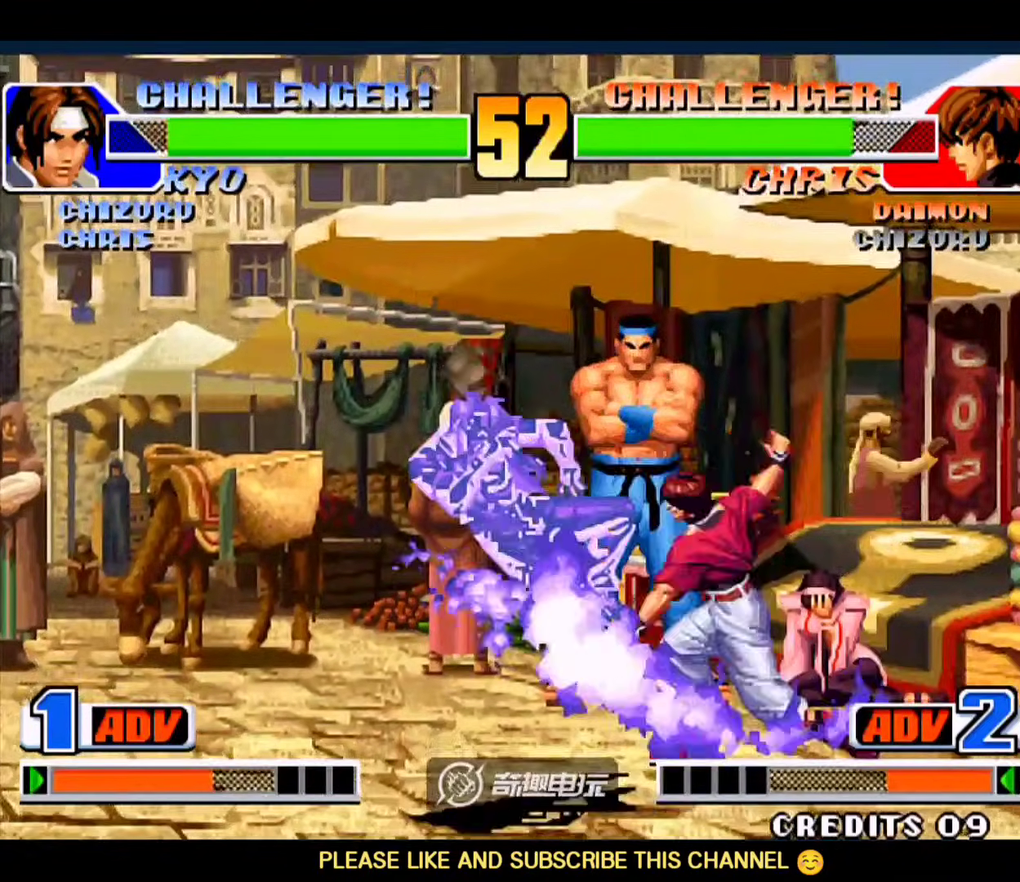
Gameplay with a controller (arcade stick); each line is a JSON object with the inputs held at the frame after it (dt_ms = milliseconds from this image to that frame). "events" lists button and stick changes between this image and that frame as [ms after this image, input, new state], when the widget could be followed in between. Not read: L3 R3.
{"dt_ms": 500, "buttons": [], "left_stick": "center", "events": [[367, "A", "down"], [400, "B", "down"], [433, "A", "up"], [433, "B", "up"]]}
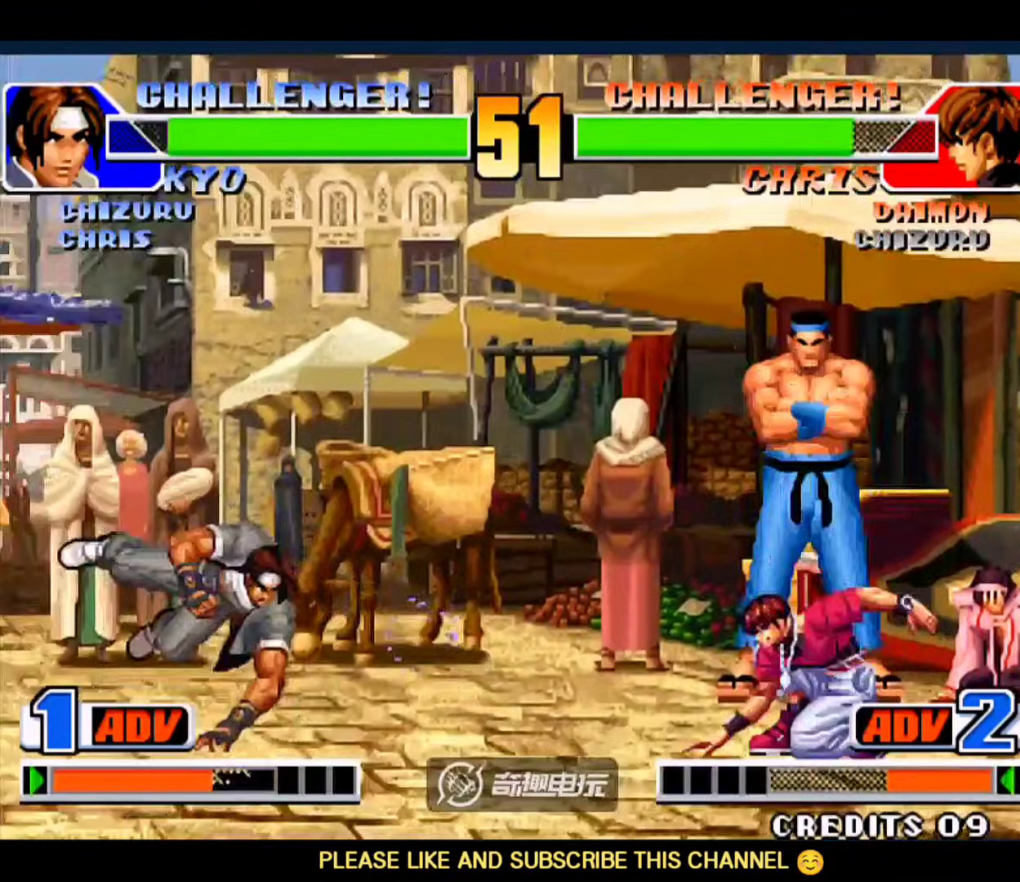
{"dt_ms": 500, "buttons": [], "left_stick": "left", "events": [[267, "left_stick", "left"]]}
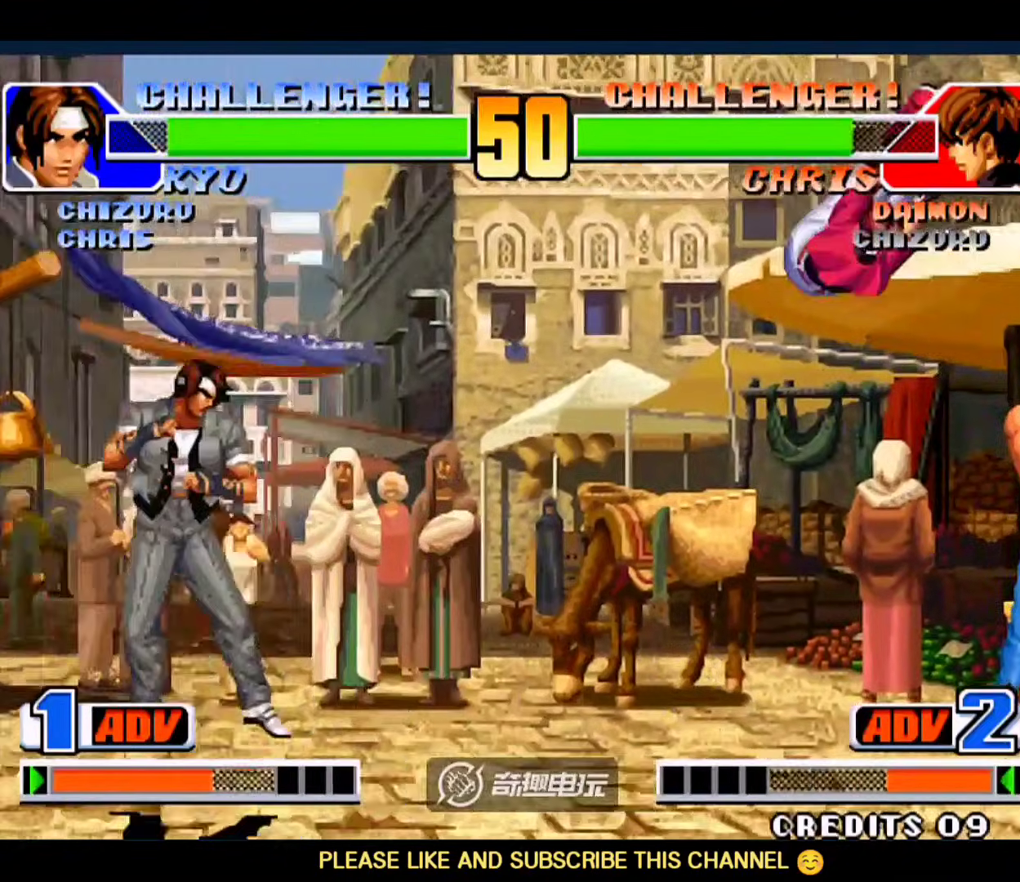
{"dt_ms": 500, "buttons": [], "left_stick": "down-right"}
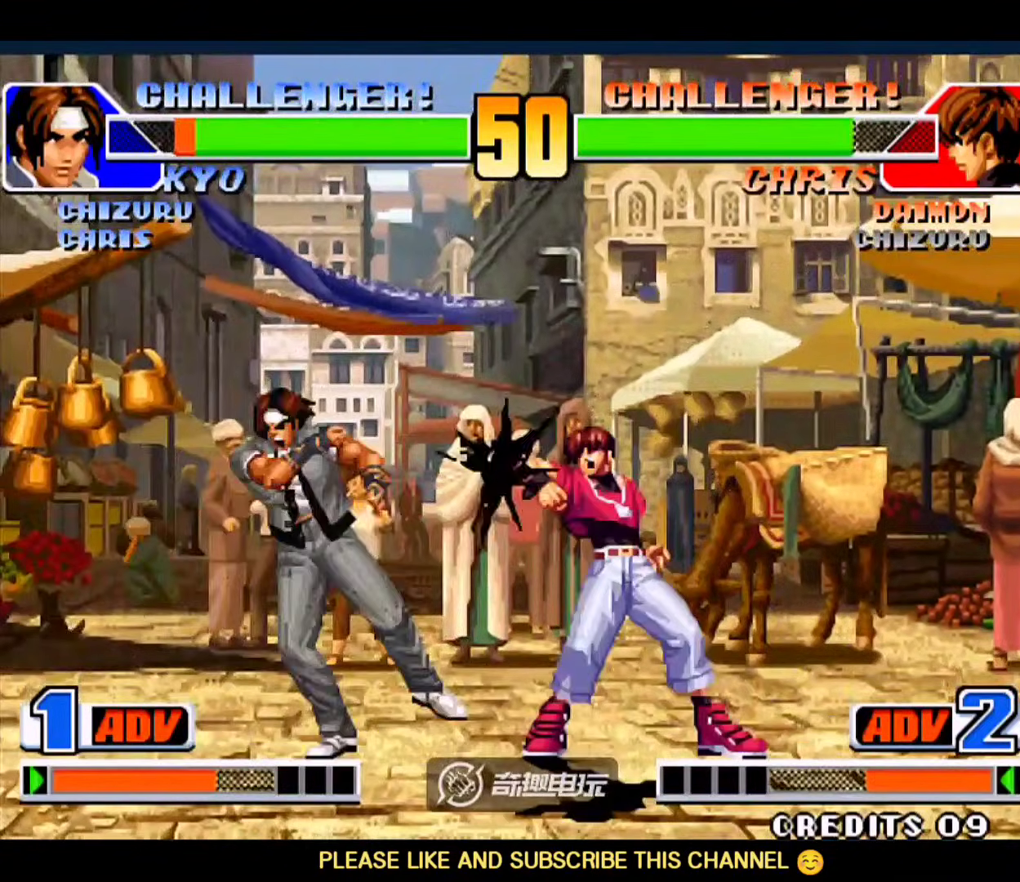
{"dt_ms": 500, "buttons": [], "left_stick": "down-left", "events": [[133, "B", "down"], [167, "B", "up"], [267, "left_stick", "down-left"], [400, "D", "down"], [500, "D", "up"]]}
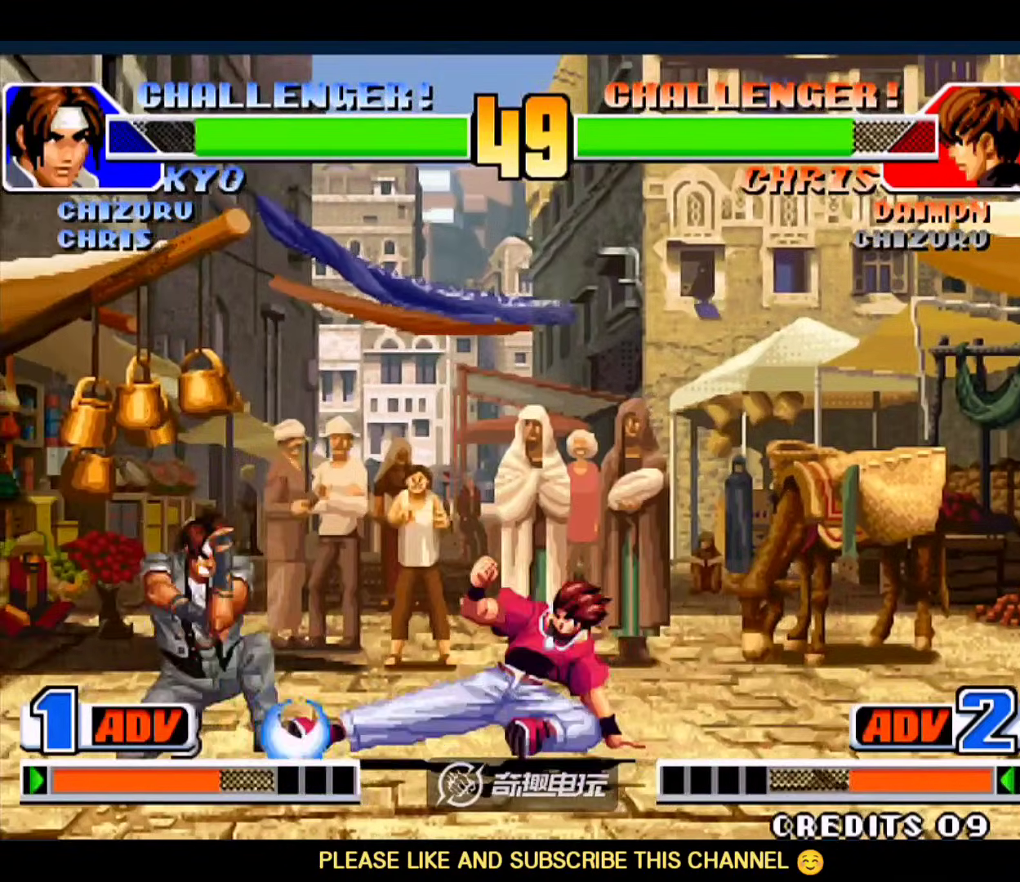
{"dt_ms": 500, "buttons": [], "left_stick": "down-left"}
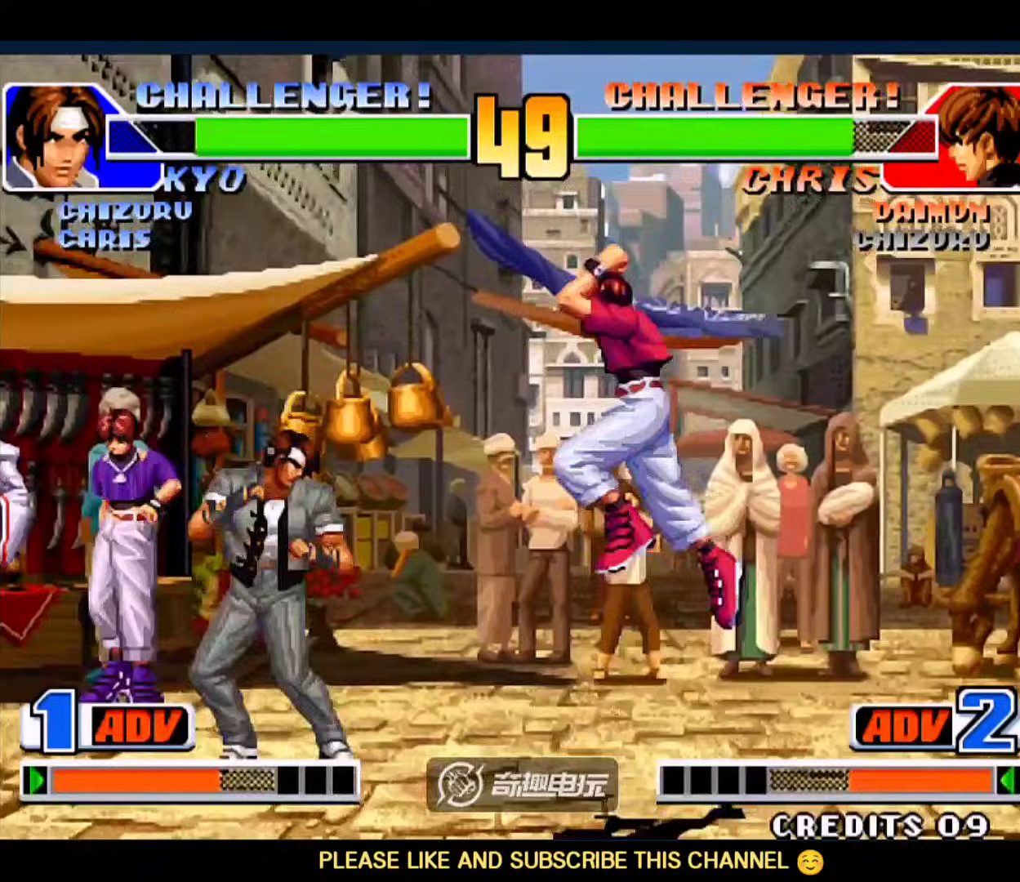
{"dt_ms": 500, "buttons": [], "left_stick": "down-left", "events": [[333, "left_stick", "left"], [467, "left_stick", "down-left"]]}
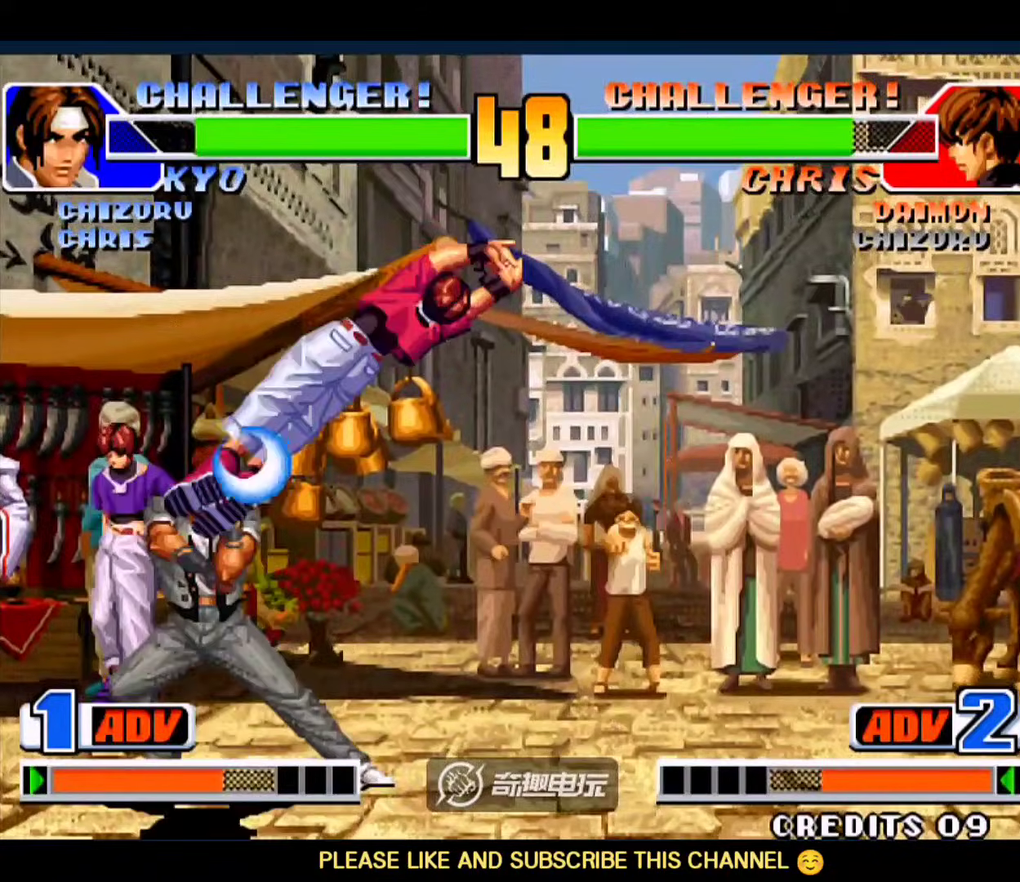
{"dt_ms": 500, "buttons": [], "left_stick": "down-left", "events": []}
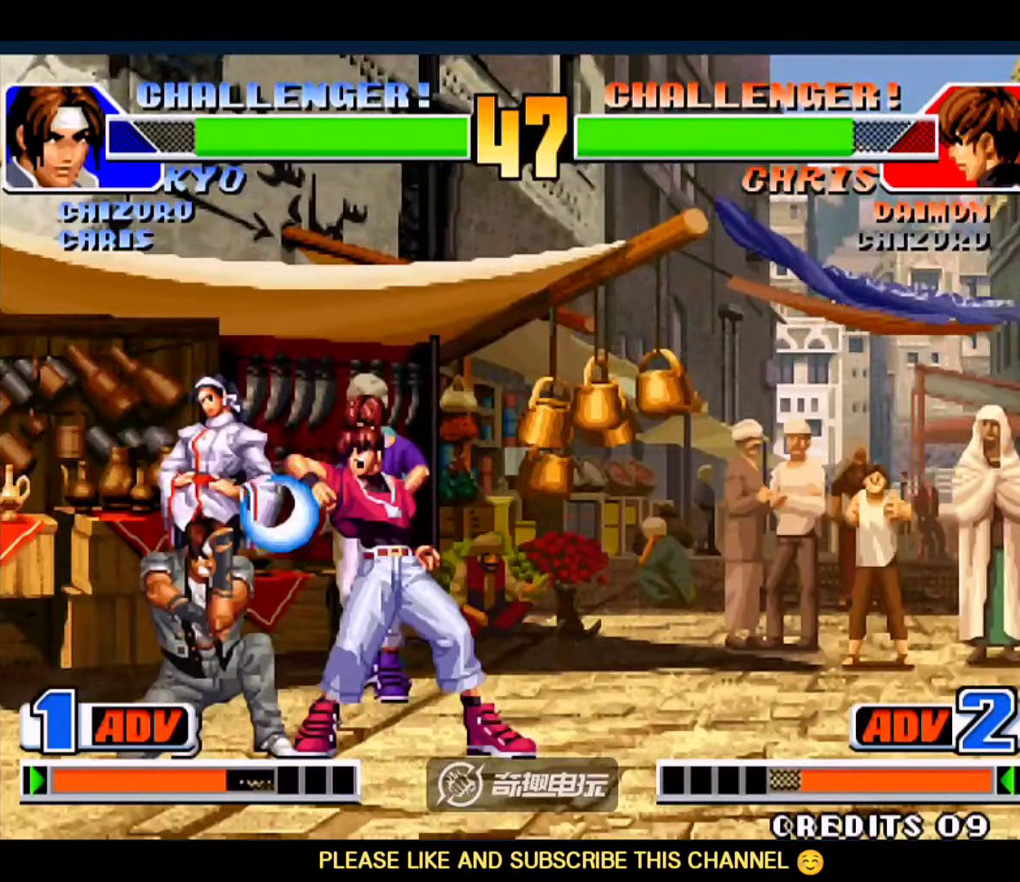
{"dt_ms": 1000, "buttons": [], "left_stick": "center"}
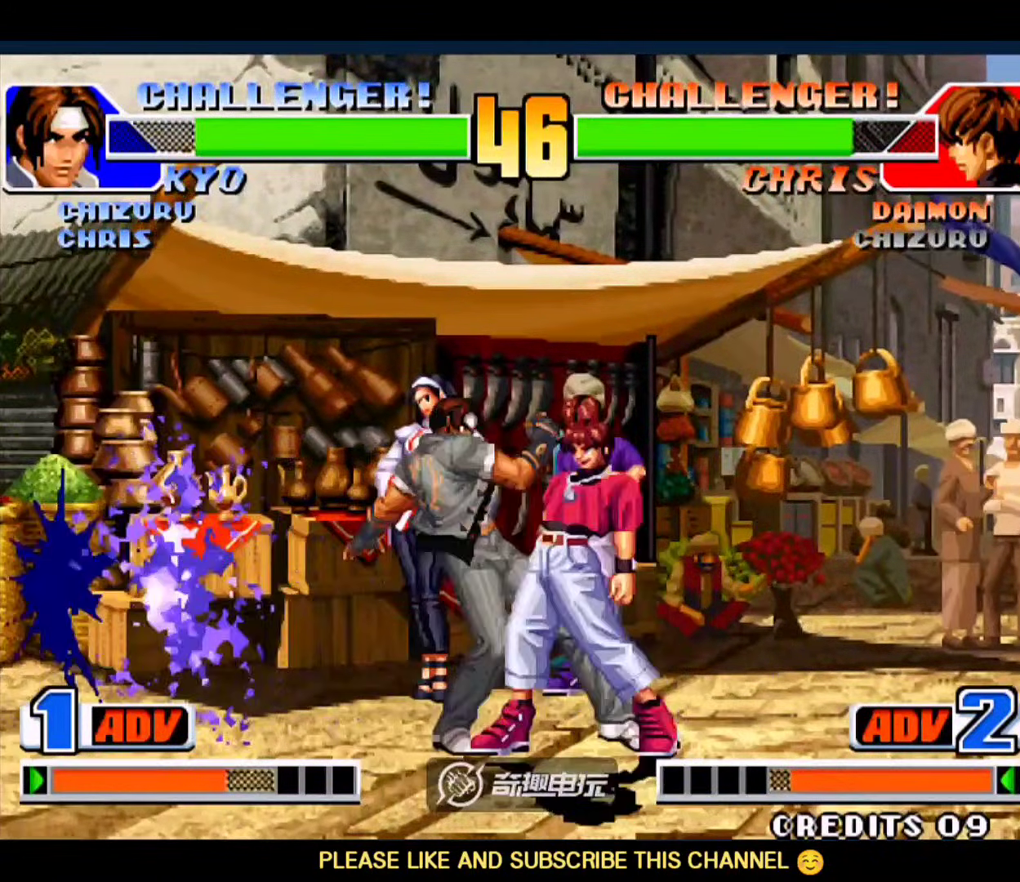
{"dt_ms": 1000, "buttons": [], "left_stick": "down-left"}
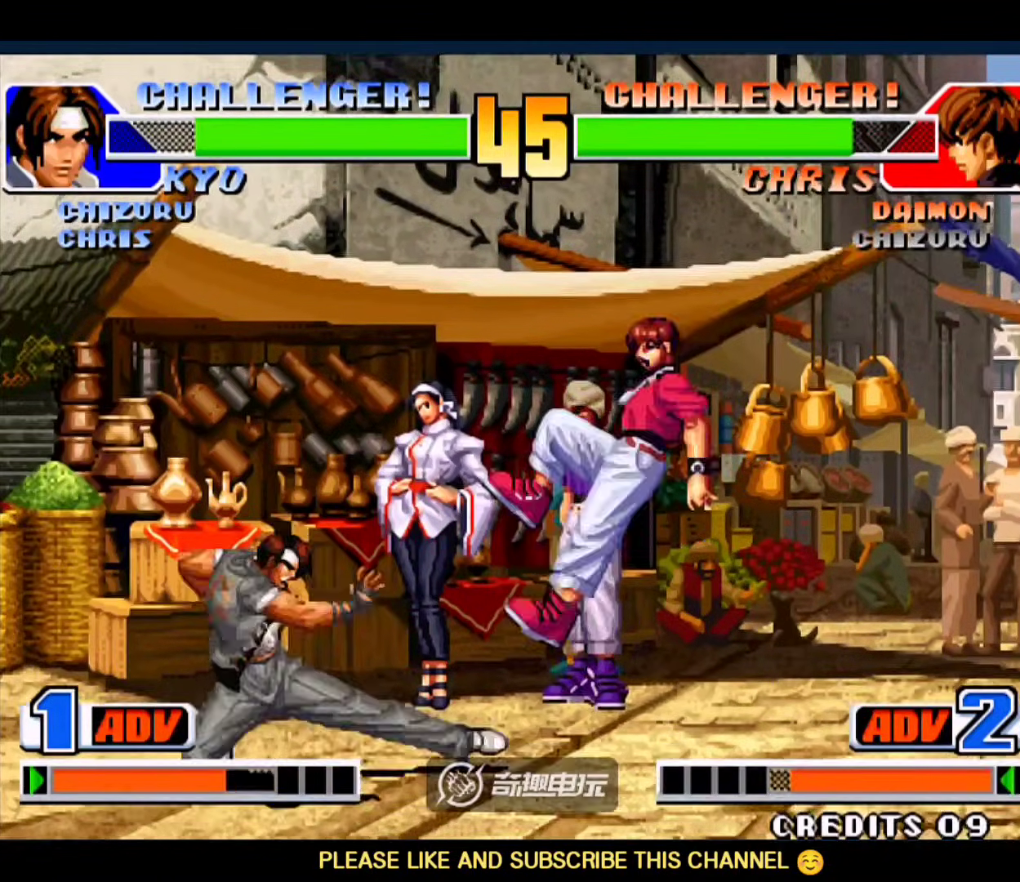
{"dt_ms": 500, "buttons": [], "left_stick": "down-left", "events": []}
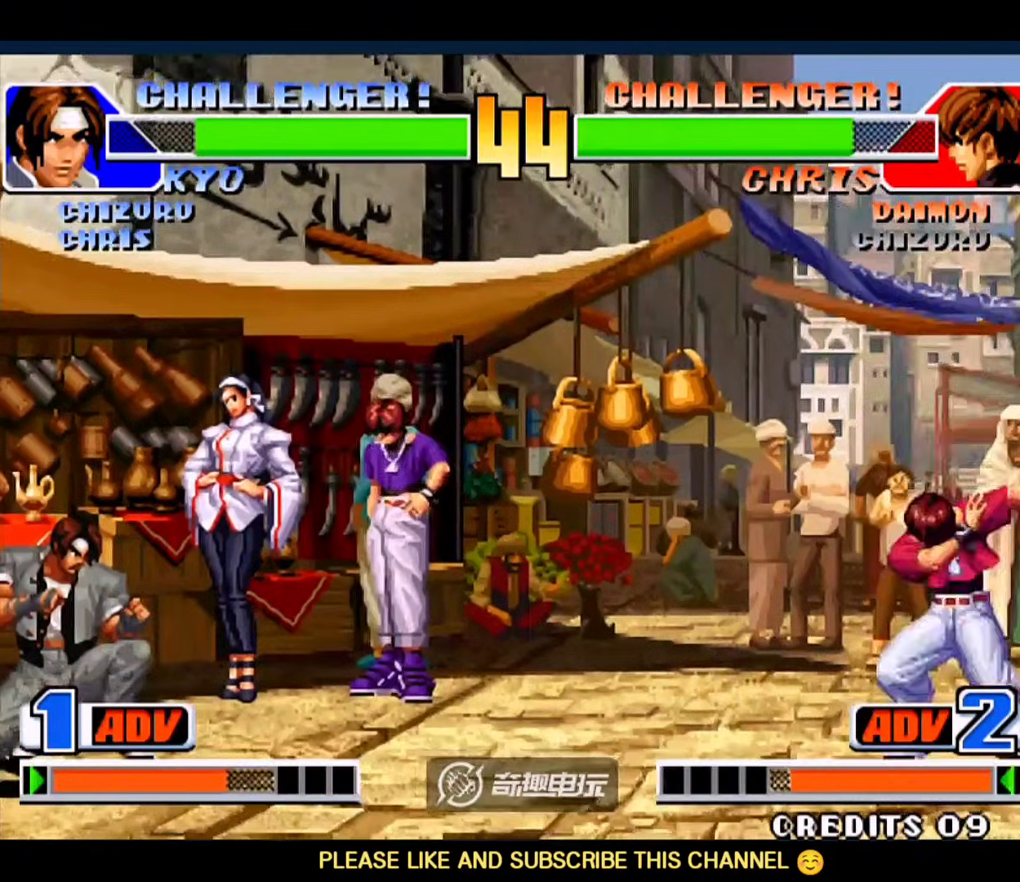
{"dt_ms": 500, "buttons": [], "left_stick": "left", "events": [[33, "A", "down"], [133, "A", "up"], [167, "left_stick", "left"], [333, "left_stick", "right"], [433, "left_stick", "left"]]}
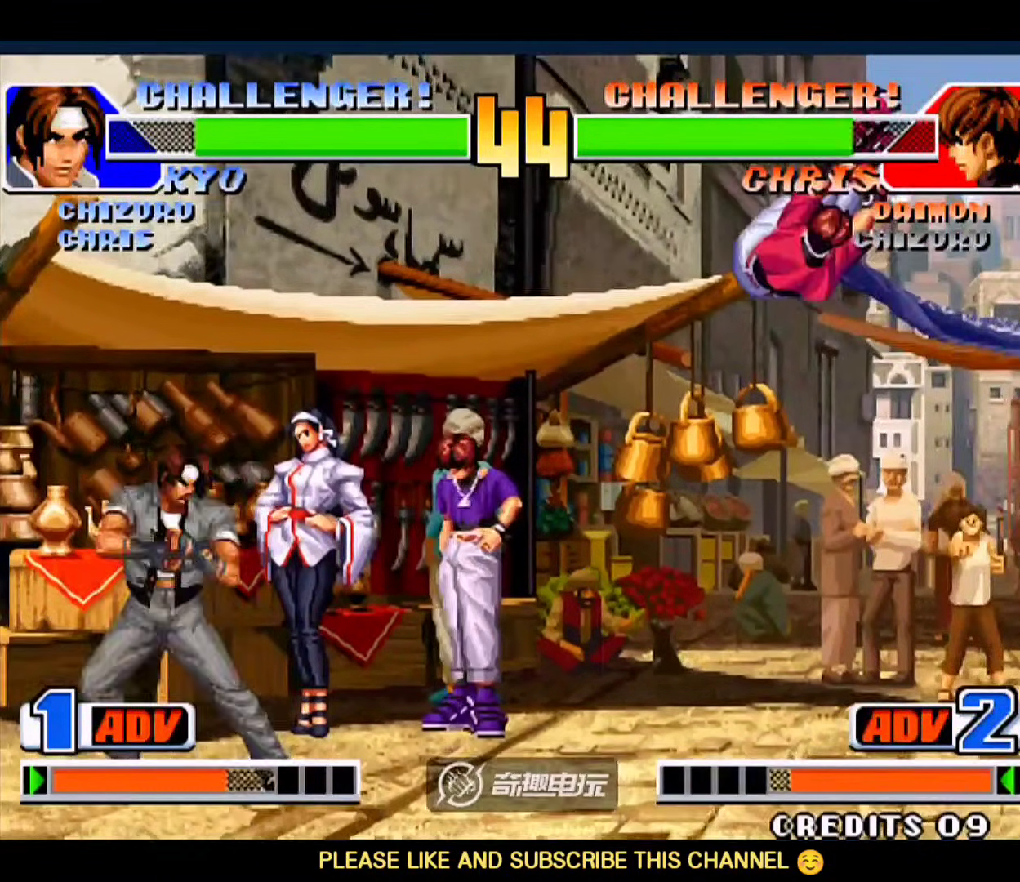
{"dt_ms": 500, "buttons": [], "left_stick": "down-left", "events": [[100, "left_stick", "right"], [200, "D", "down"], [267, "D", "up"], [267, "left_stick", "down-left"]]}
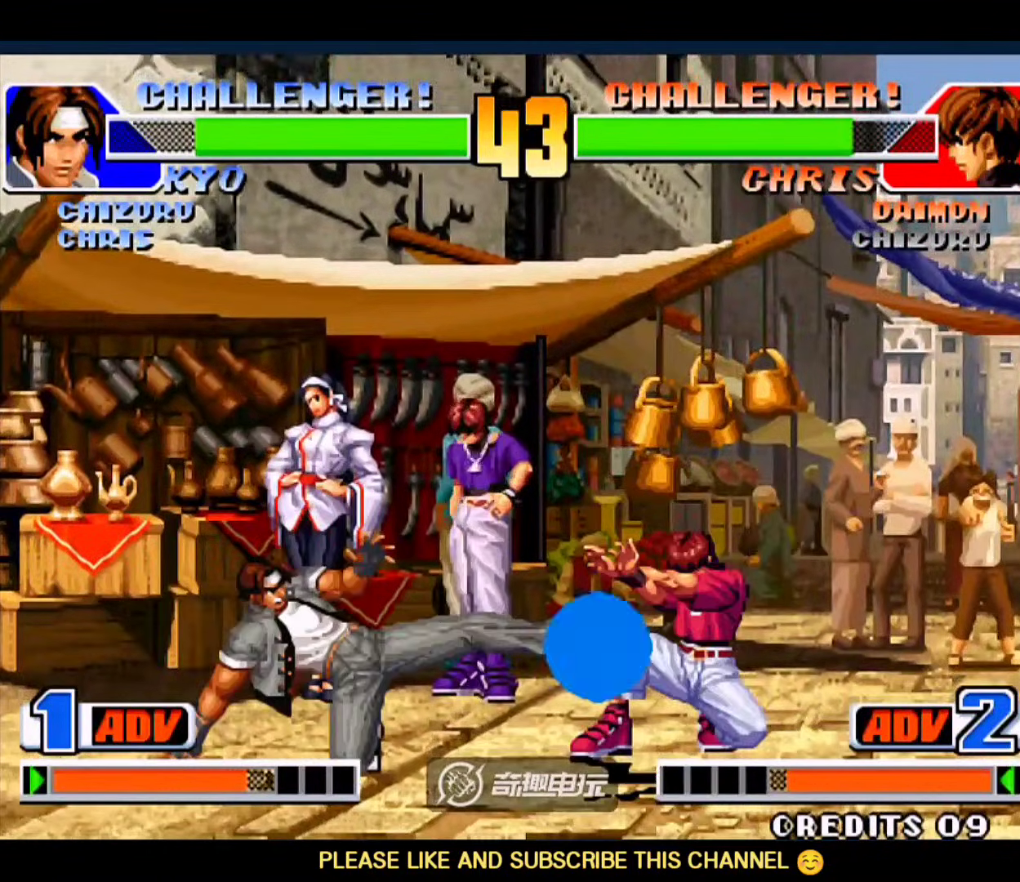
{"dt_ms": 500, "buttons": [], "left_stick": "up-right", "events": [[433, "left_stick", "up-right"]]}
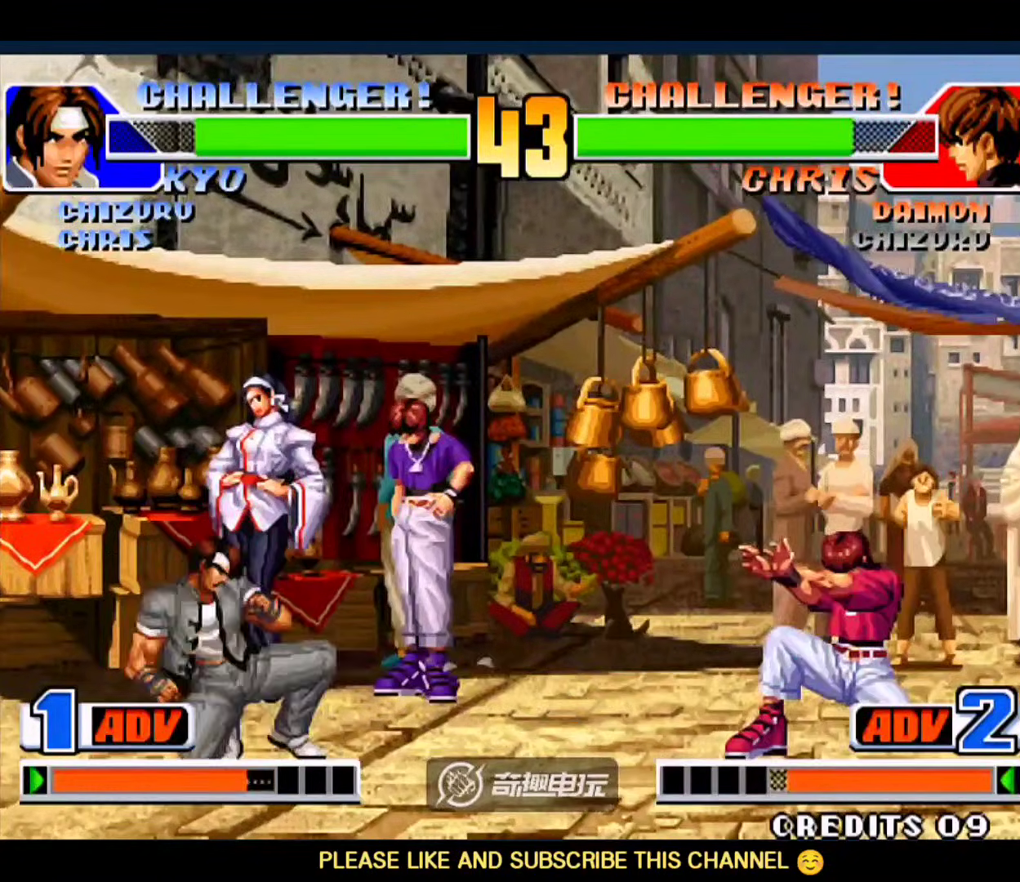
{"dt_ms": 500, "buttons": [], "left_stick": "up-right", "events": [[333, "B", "down"], [433, "B", "up"]]}
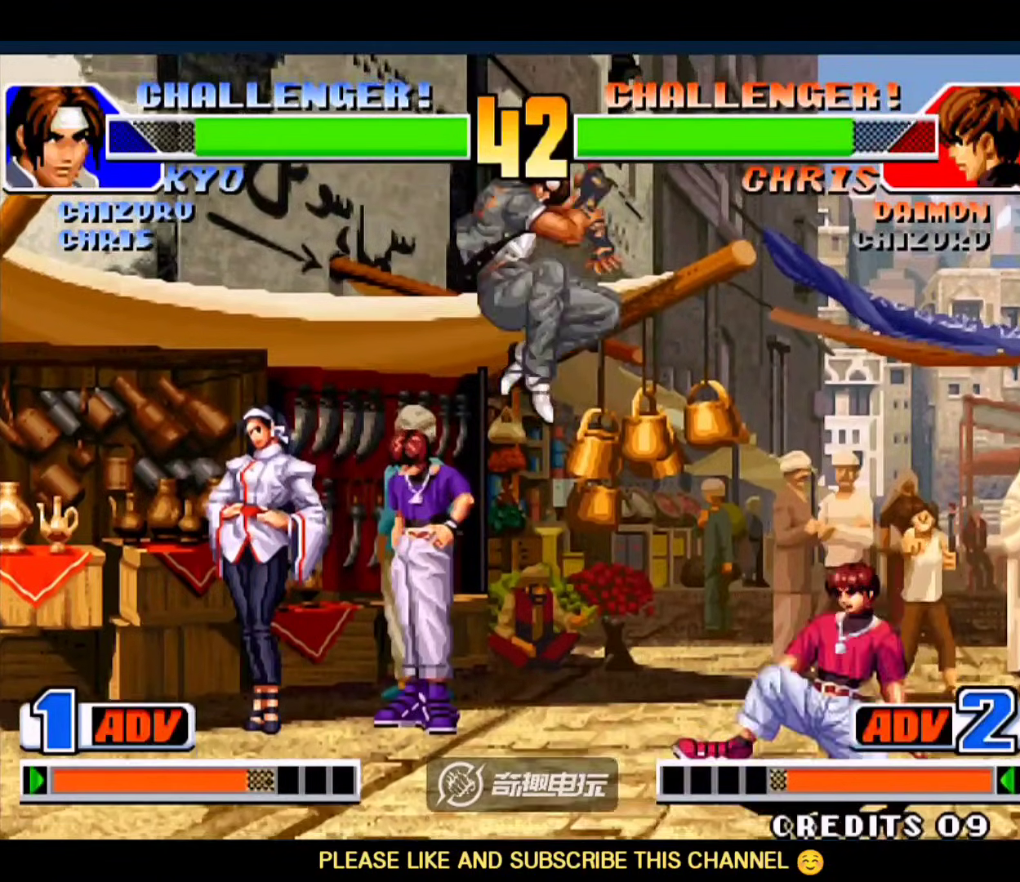
{"dt_ms": 500, "buttons": [], "left_stick": "down-left", "events": [[100, "left_stick", "down-left"]]}
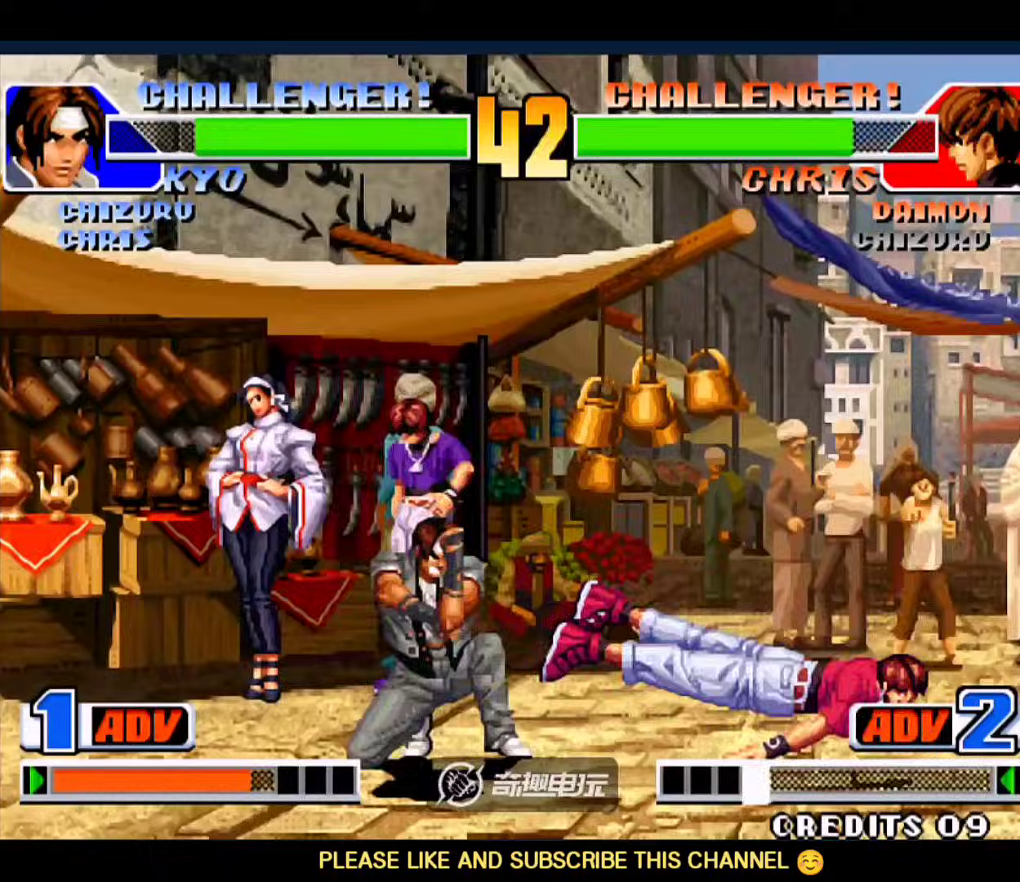
{"dt_ms": 500, "buttons": [], "left_stick": "down-left"}
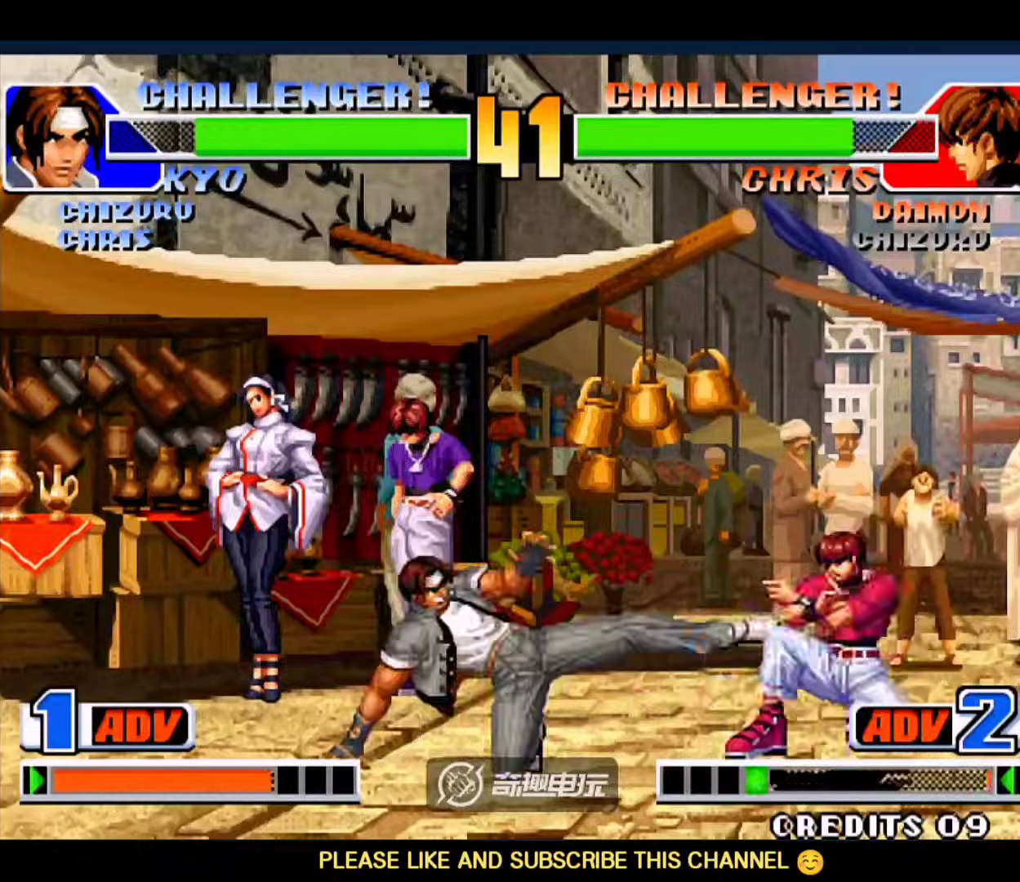
{"dt_ms": 500, "buttons": [], "left_stick": "up-right", "events": [[500, "left_stick", "up-right"]]}
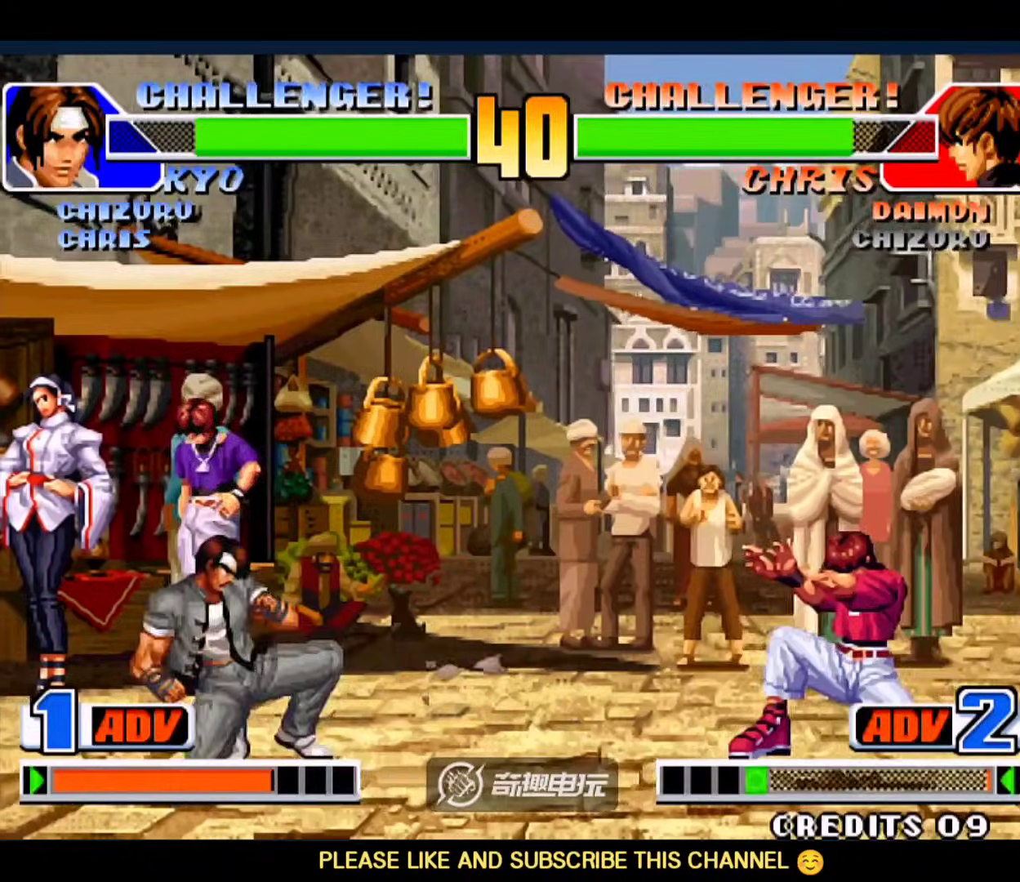
{"dt_ms": 500, "buttons": [], "left_stick": "down-left", "events": [[100, "left_stick", "center"], [233, "B", "down"], [333, "B", "up"], [500, "left_stick", "down-left"]]}
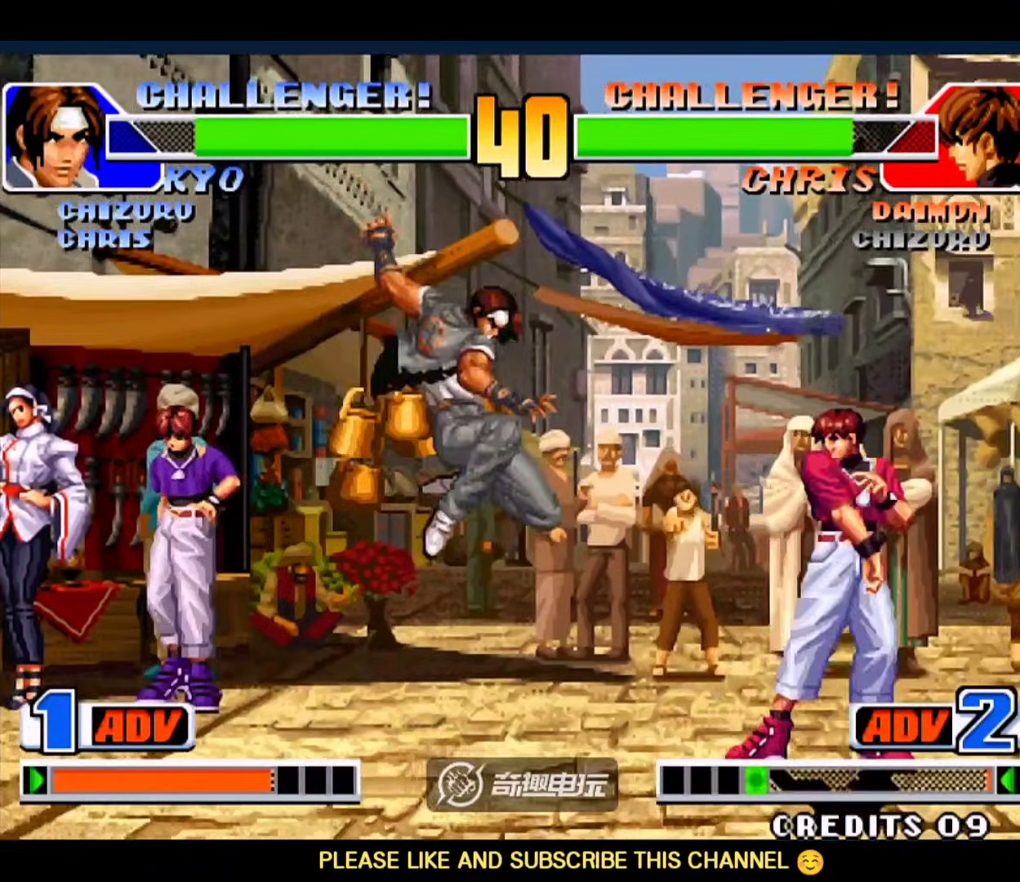
{"dt_ms": 500, "buttons": [], "left_stick": "down-left", "events": []}
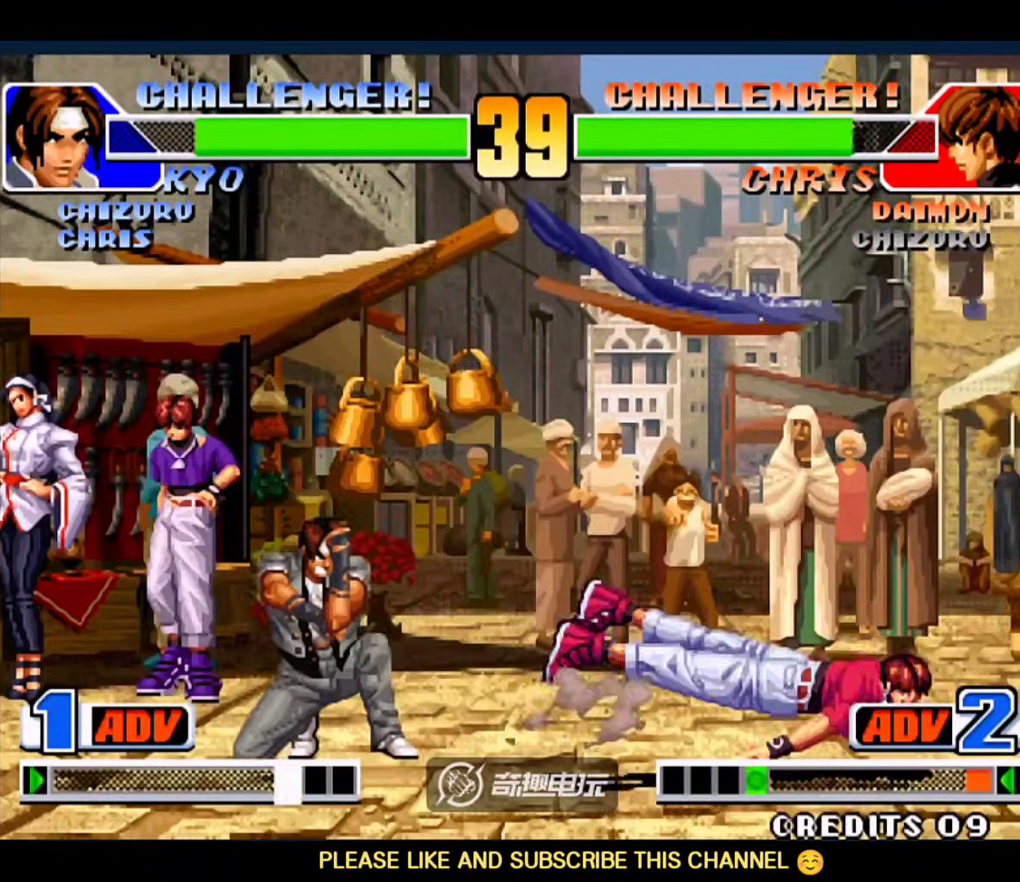
{"dt_ms": 500, "buttons": [], "left_stick": "up-left", "events": [[133, "left_stick", "right"], [267, "left_stick", "up"], [367, "left_stick", "up-left"]]}
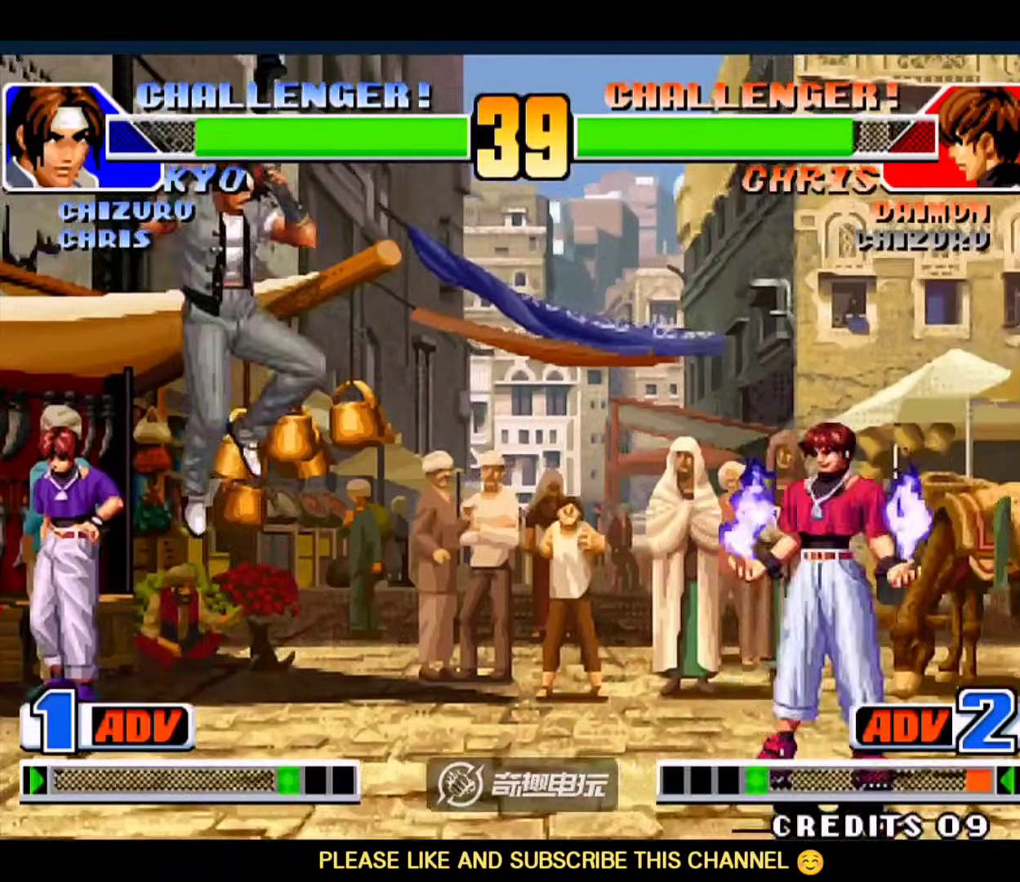
{"dt_ms": 500, "buttons": [], "left_stick": "down-left", "events": [[33, "left_stick", "left"], [233, "left_stick", "center"], [300, "left_stick", "down"], [367, "left_stick", "left"], [467, "left_stick", "down-left"]]}
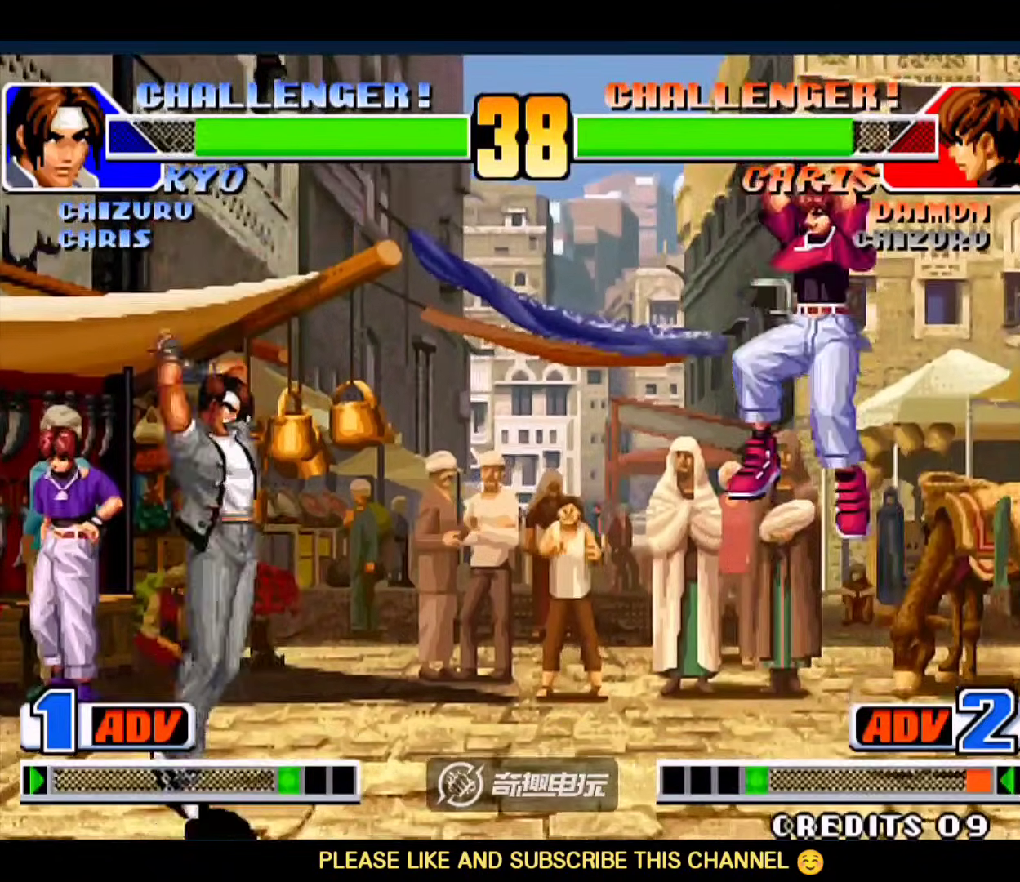
{"dt_ms": 500, "buttons": [], "left_stick": "up-right", "events": [[200, "left_stick", "center"], [267, "left_stick", "down"], [333, "left_stick", "up-right"]]}
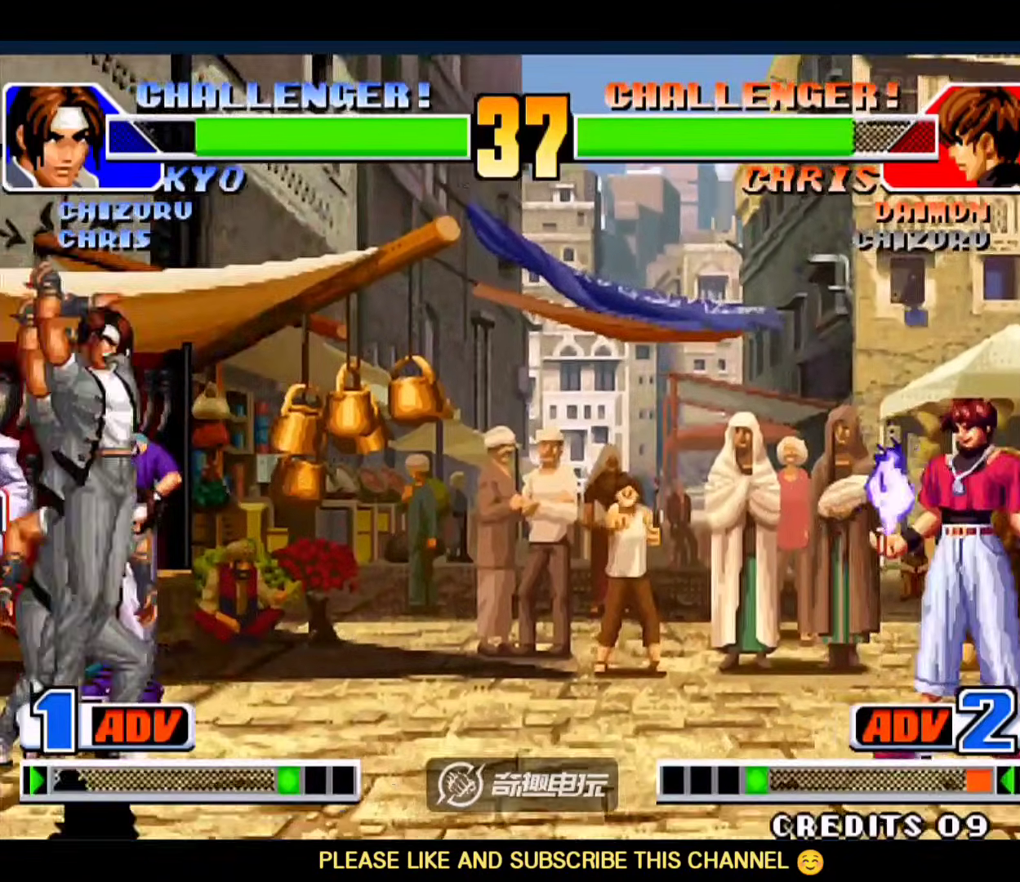
{"dt_ms": 500, "buttons": [], "left_stick": "down-left", "events": [[133, "left_stick", "down-right"], [233, "C", "down"], [367, "C", "up"], [433, "left_stick", "down-left"]]}
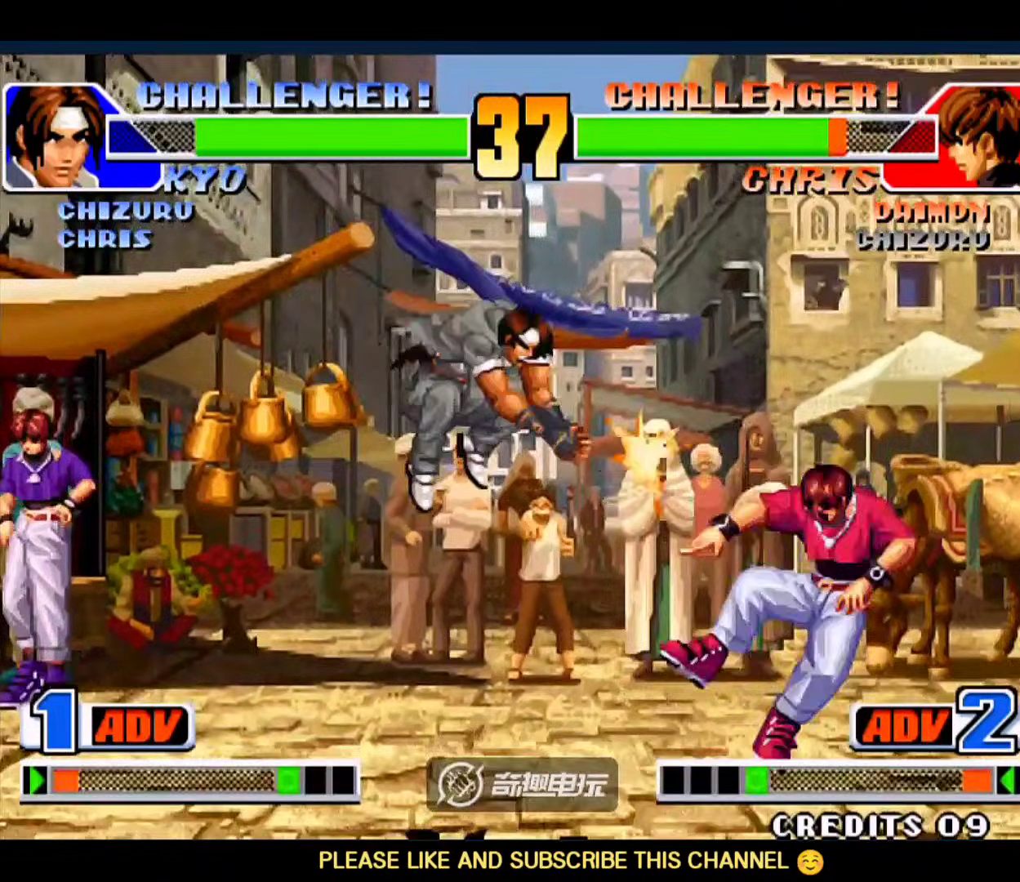
{"dt_ms": 500, "buttons": [], "left_stick": "left", "events": [[300, "left_stick", "left"]]}
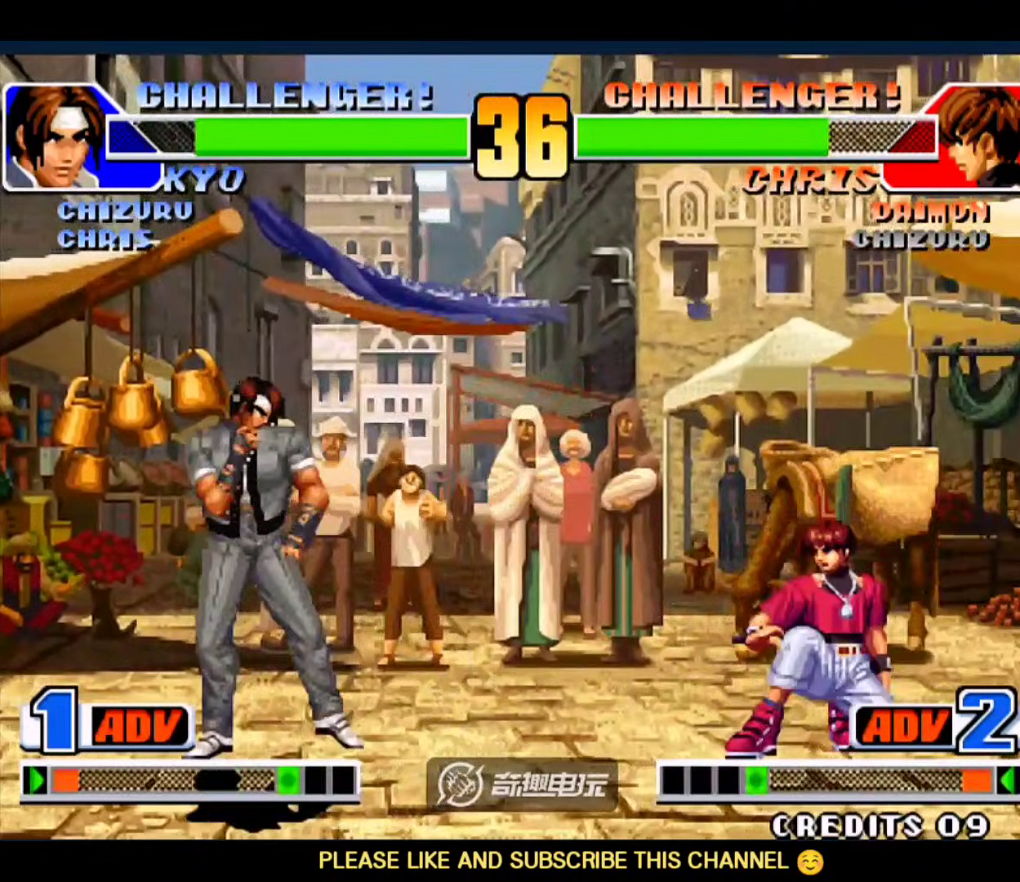
{"dt_ms": 500, "buttons": ["D"], "left_stick": "down-left", "events": [[333, "left_stick", "down-left"], [367, "B", "down"], [467, "B", "up"], [467, "D", "down"]]}
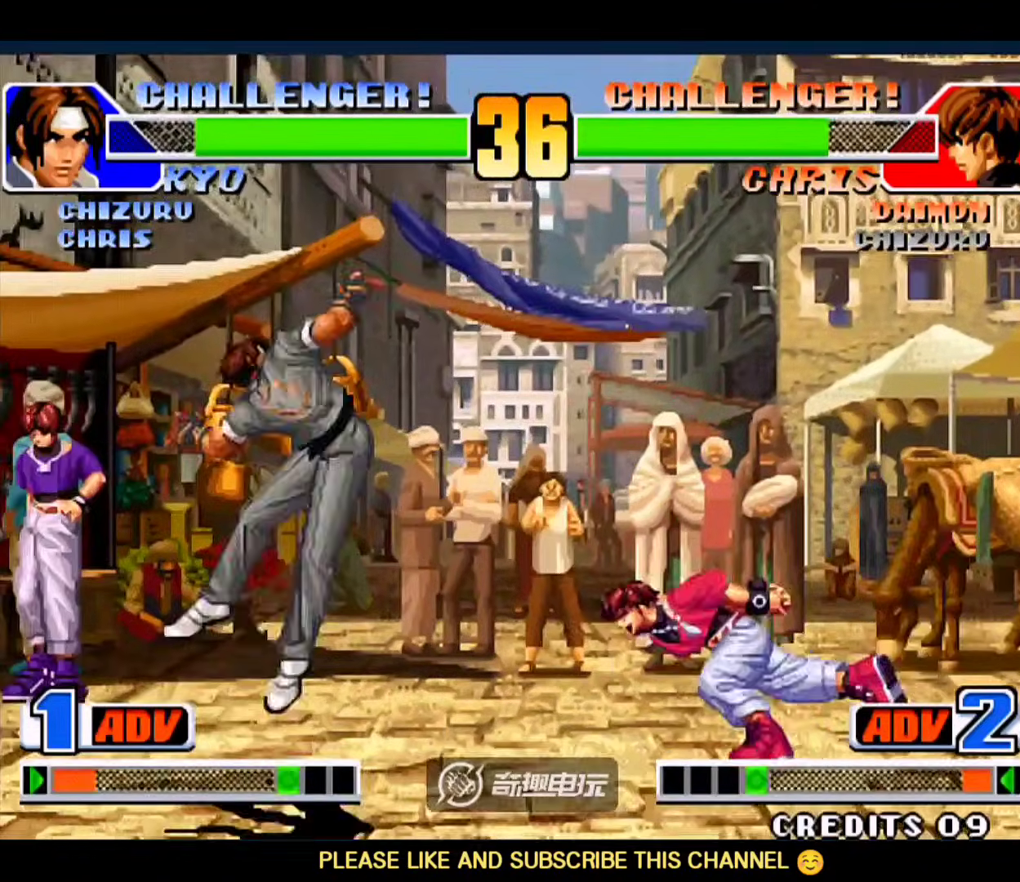
{"dt_ms": 500, "buttons": [], "left_stick": "down-left", "events": [[67, "D", "up"]]}
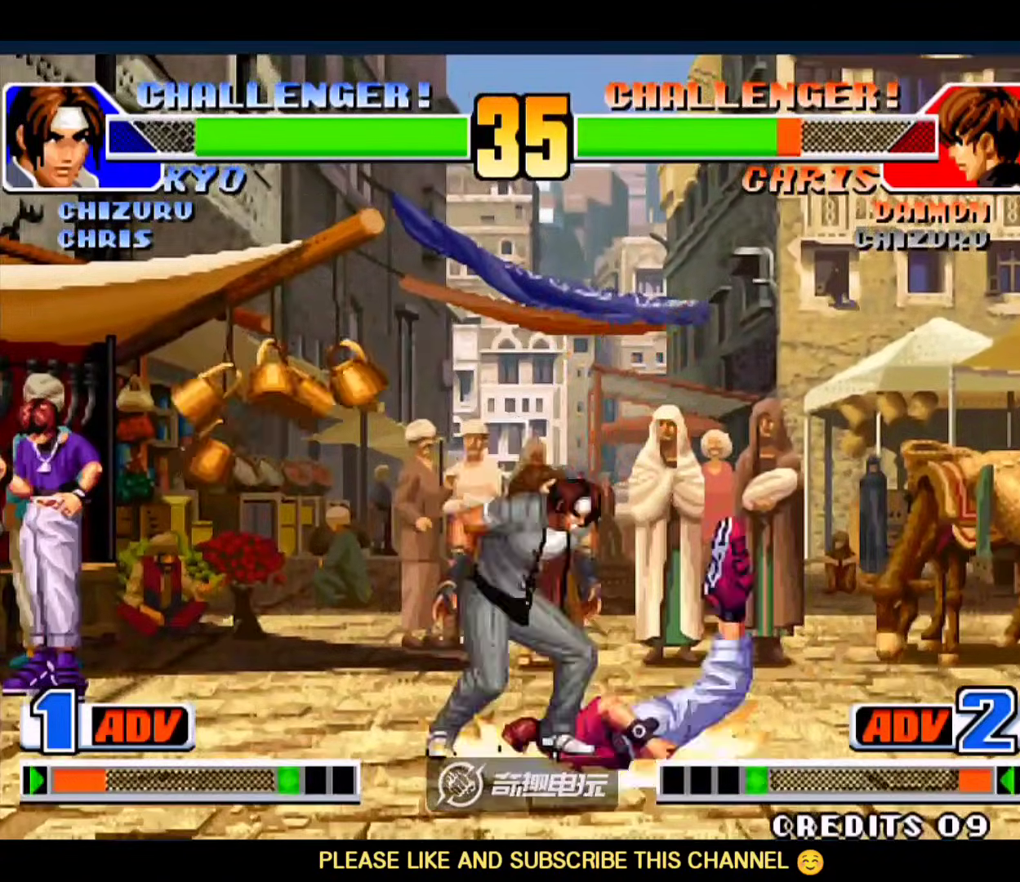
{"dt_ms": 500, "buttons": [], "left_stick": "up-right", "events": [[100, "left_stick", "left"], [467, "left_stick", "up-right"]]}
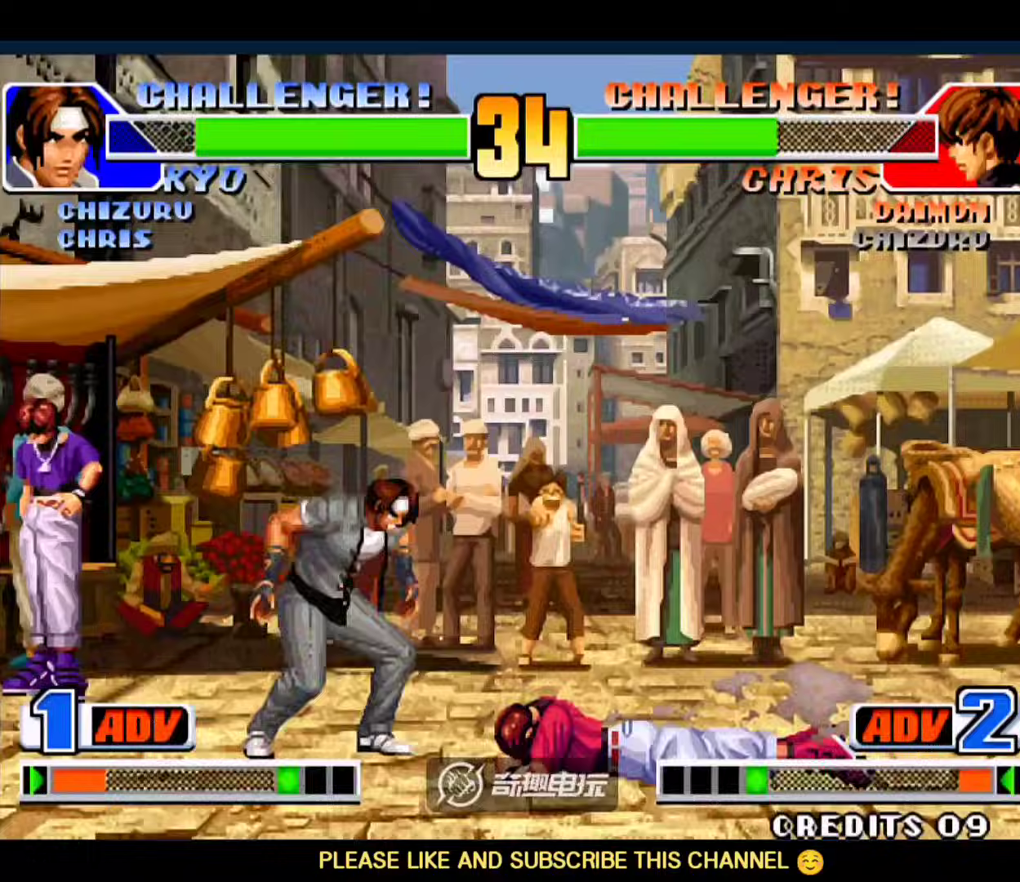
{"dt_ms": 500, "buttons": [], "left_stick": "right", "events": [[367, "B", "down"], [433, "left_stick", "right"], [467, "B", "up"]]}
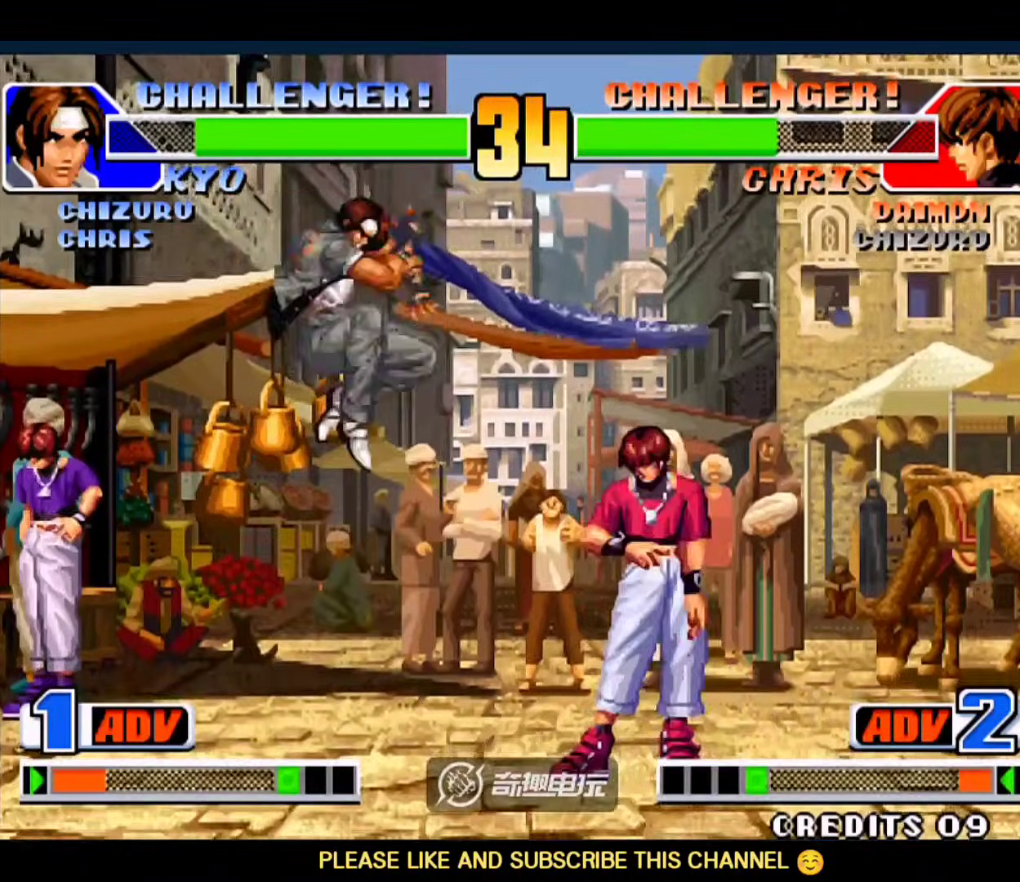
{"dt_ms": 500, "buttons": [], "left_stick": "down-left", "events": [[167, "left_stick", "down-left"]]}
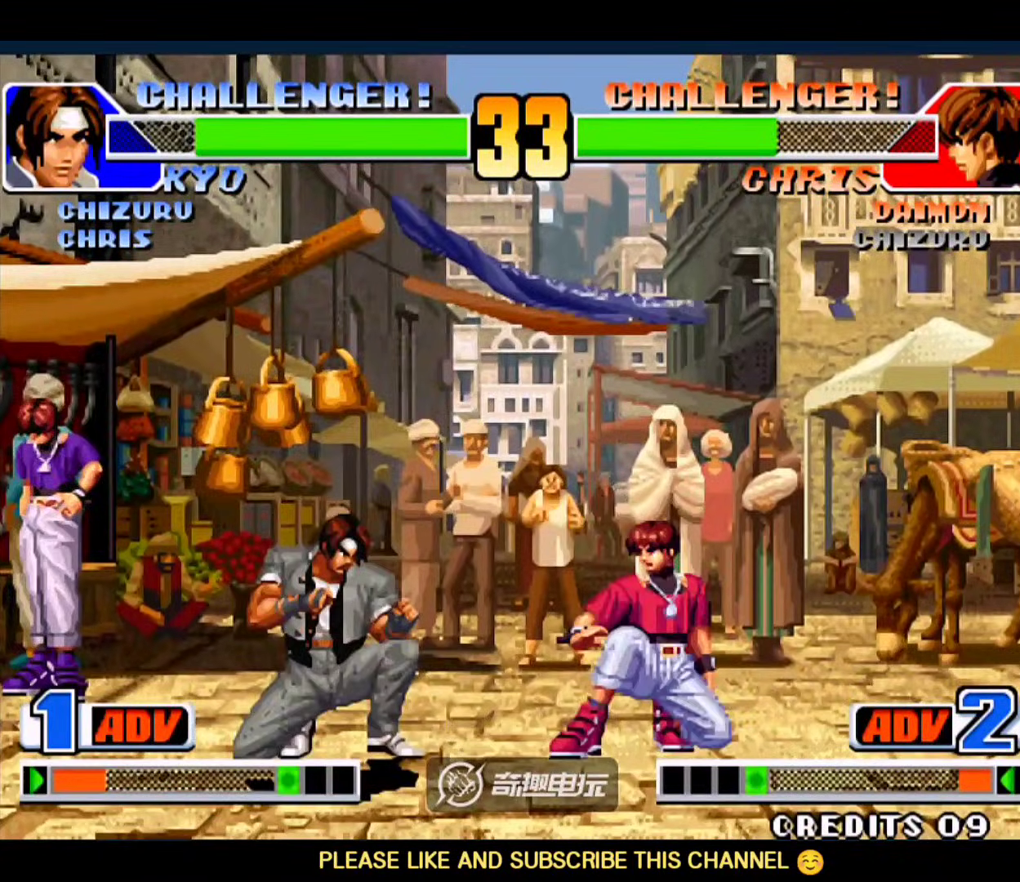
{"dt_ms": 500, "buttons": [], "left_stick": "left", "events": [[367, "left_stick", "left"]]}
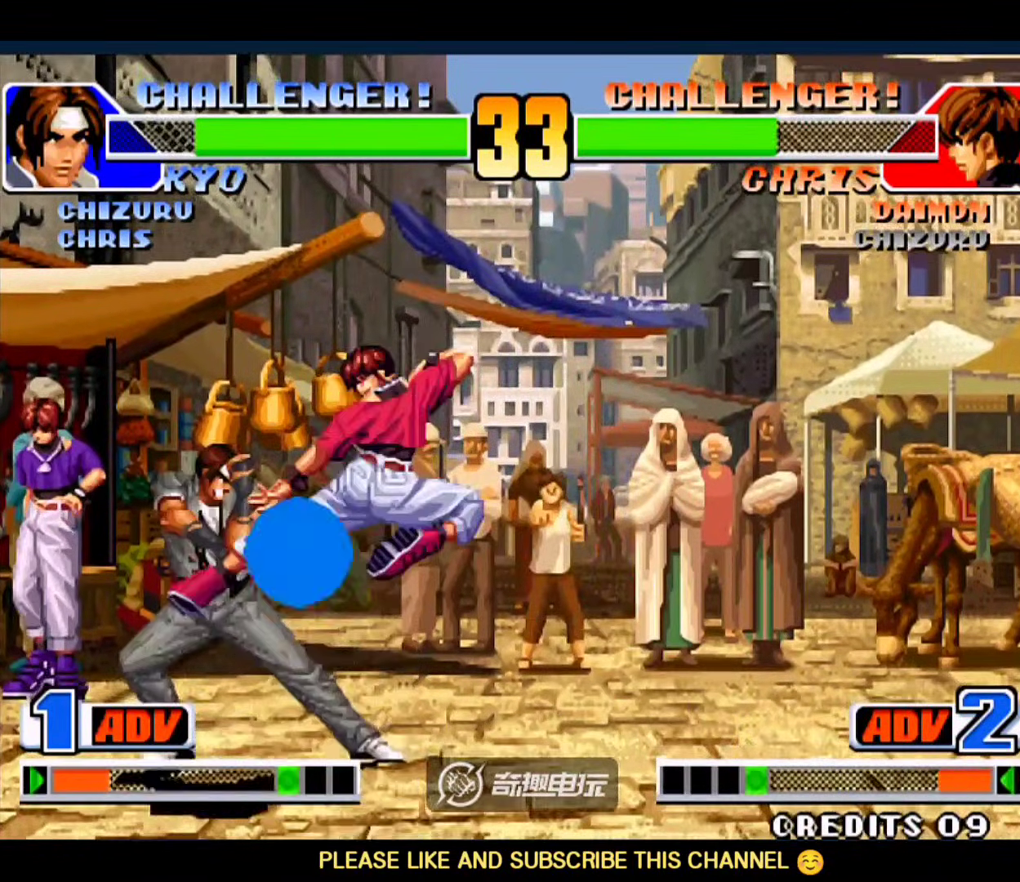
{"dt_ms": 500, "buttons": [], "left_stick": "down-left", "events": [[33, "left_stick", "down-left"]]}